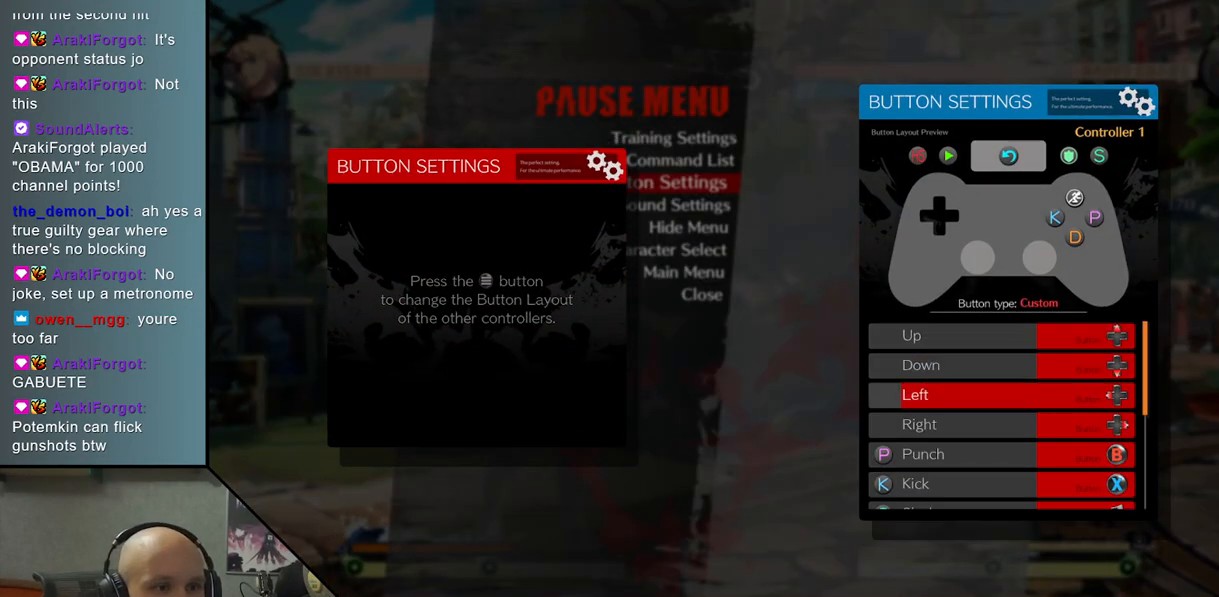
Gameplay with a controller (arcade stick); each line is a JSON object with the inputs held at the frame after it. "events" lists button and stick changes between this image and that frame as [ms after this image, input, new state], when the widget could be followed in between. Not read: L3 R3 other_buttons.
{"buttons": [], "left_stick": "center", "events": [[50, "left_stick", "center"], [117, "left_stick", "down"], [183, "left_stick", "center"], [300, "left_stick", "down"], [350, "left_stick", "center"], [450, "left_stick", "down"], [500, "left_stick", "center"]]}
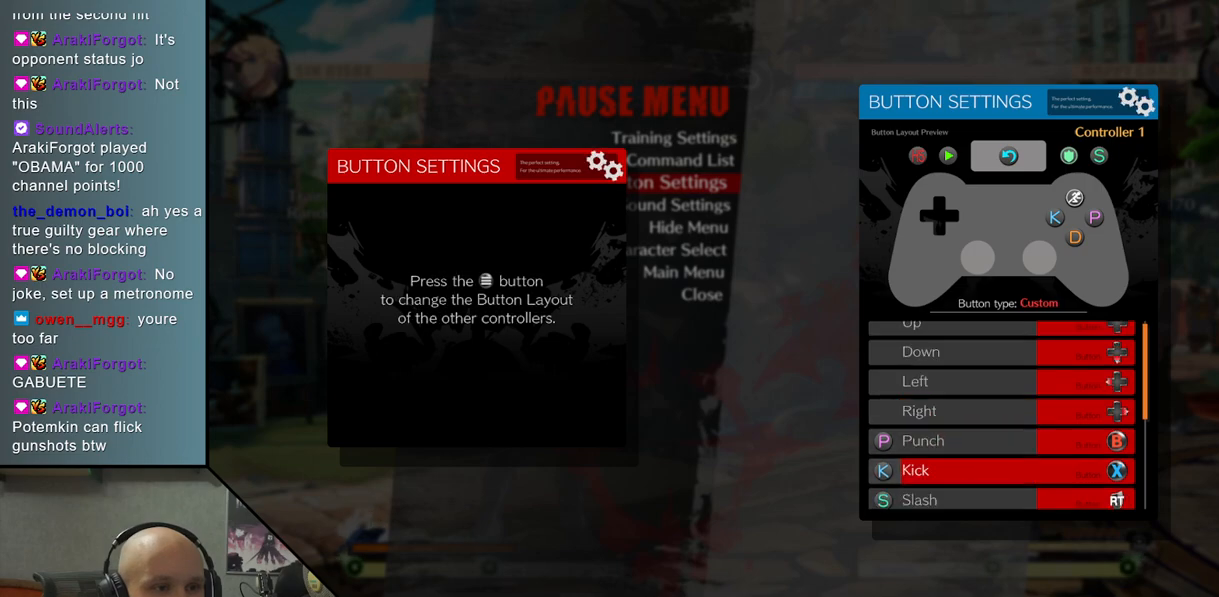
{"buttons": [], "left_stick": "center", "events": []}
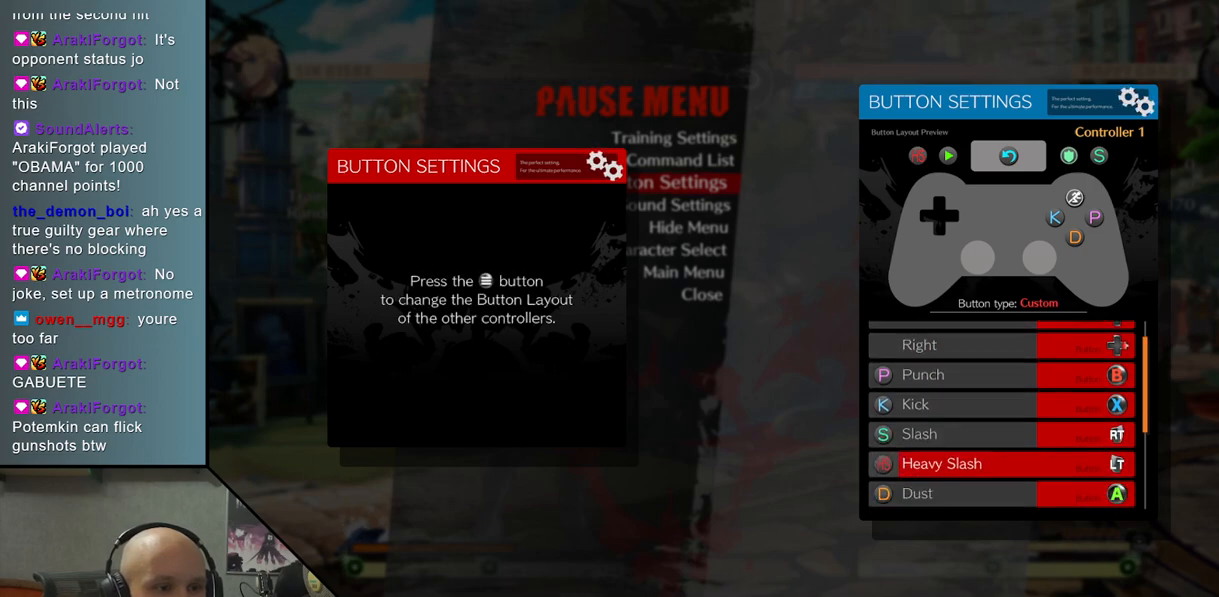
{"buttons": [], "left_stick": "center", "events": []}
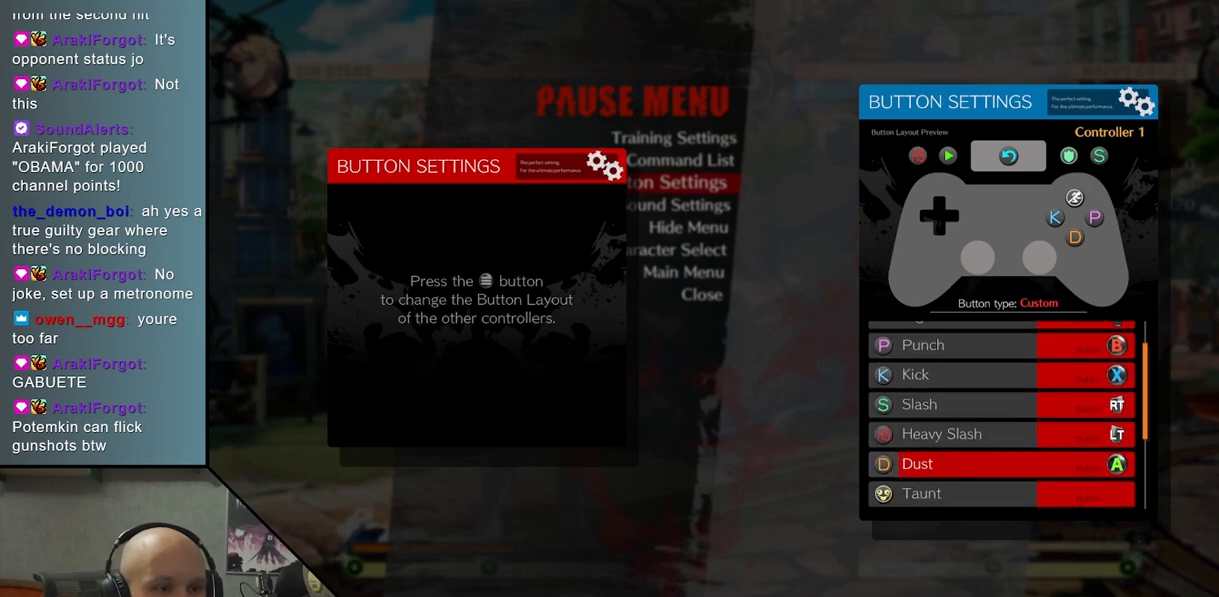
{"buttons": [], "left_stick": "center", "events": [[17, "left_stick", "down"], [100, "left_stick", "center"], [283, "left_stick", "down"], [333, "left_stick", "center"]]}
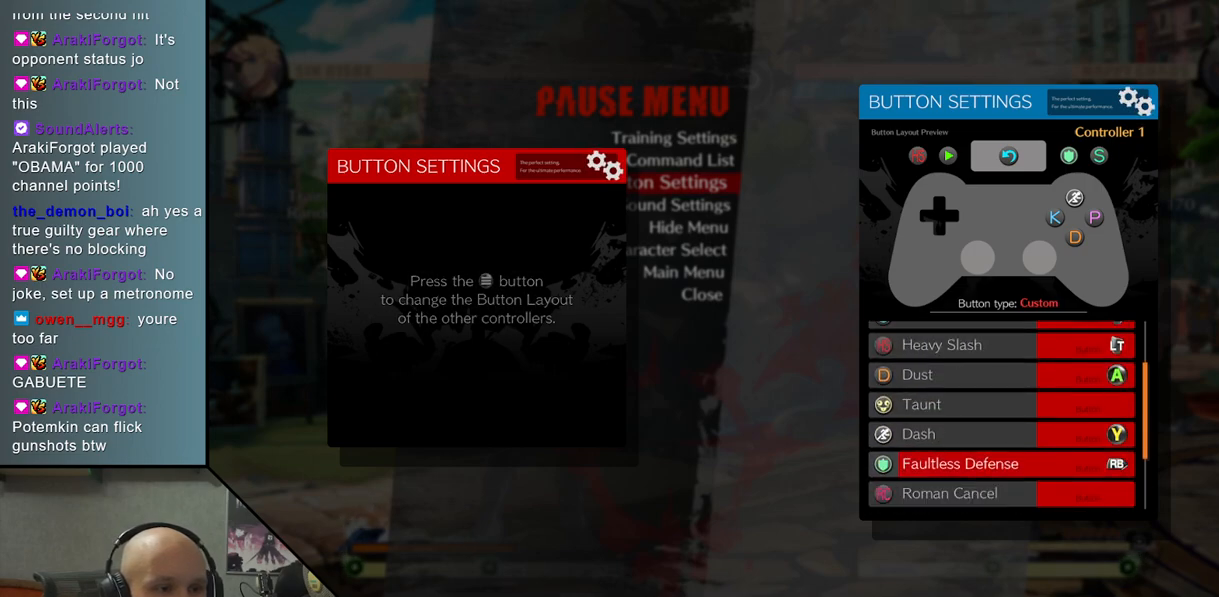
{"buttons": [], "left_stick": "center", "events": [[83, "left_stick", "up"], [200, "left_stick", "center"]]}
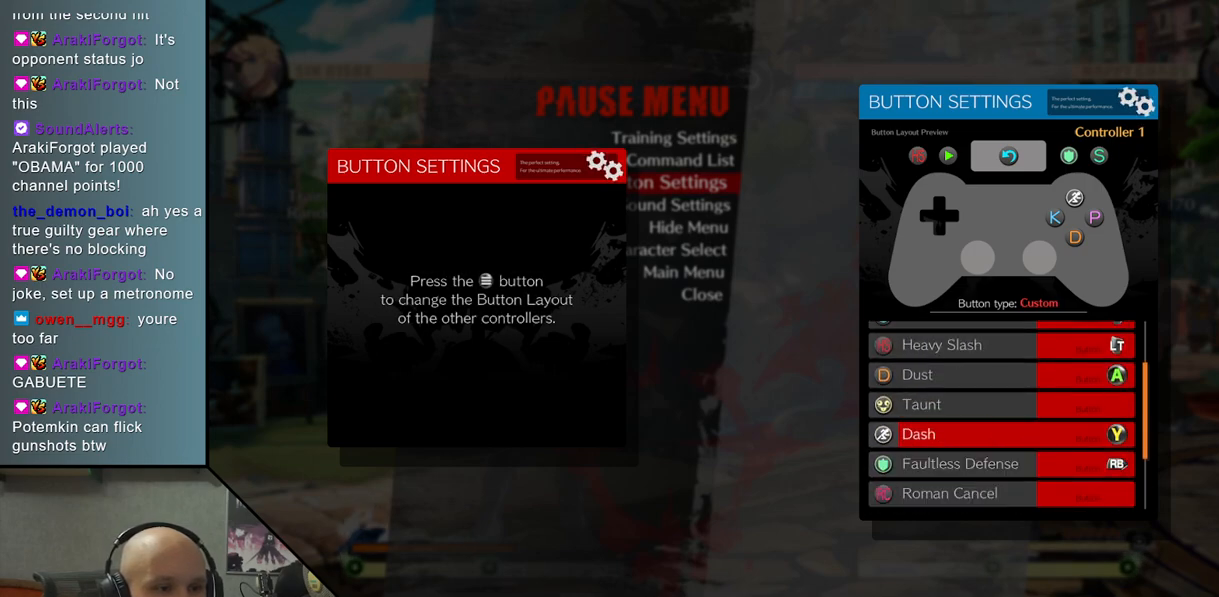
{"buttons": [], "left_stick": "center", "events": [[100, "left_stick", "up"], [167, "left_stick", "center"]]}
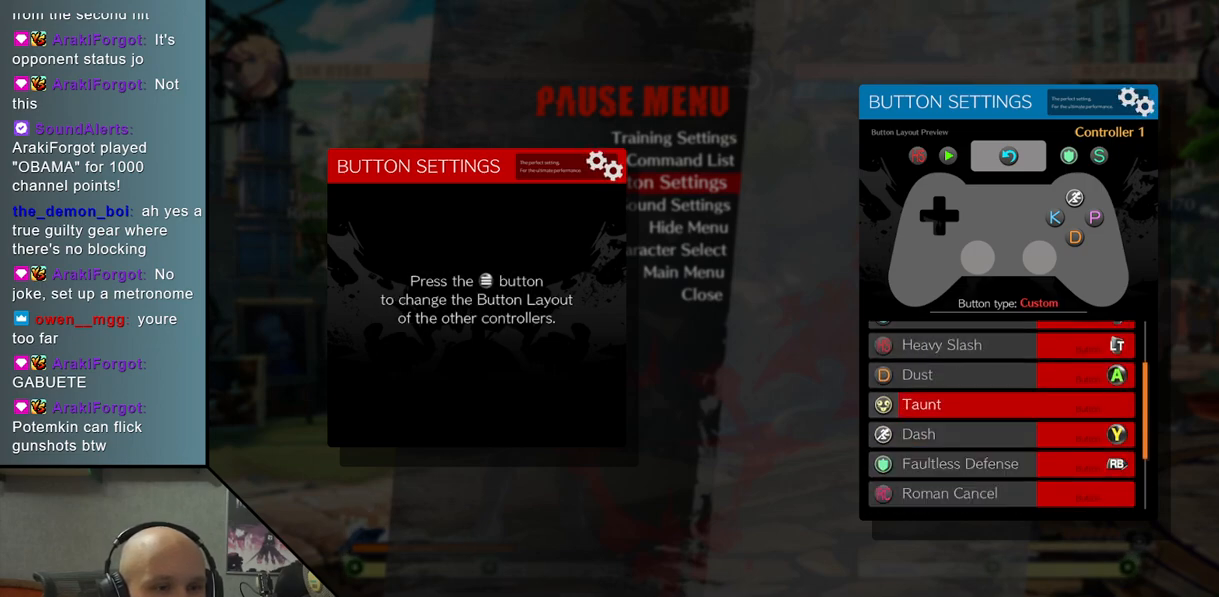
{"buttons": [], "left_stick": "center", "events": []}
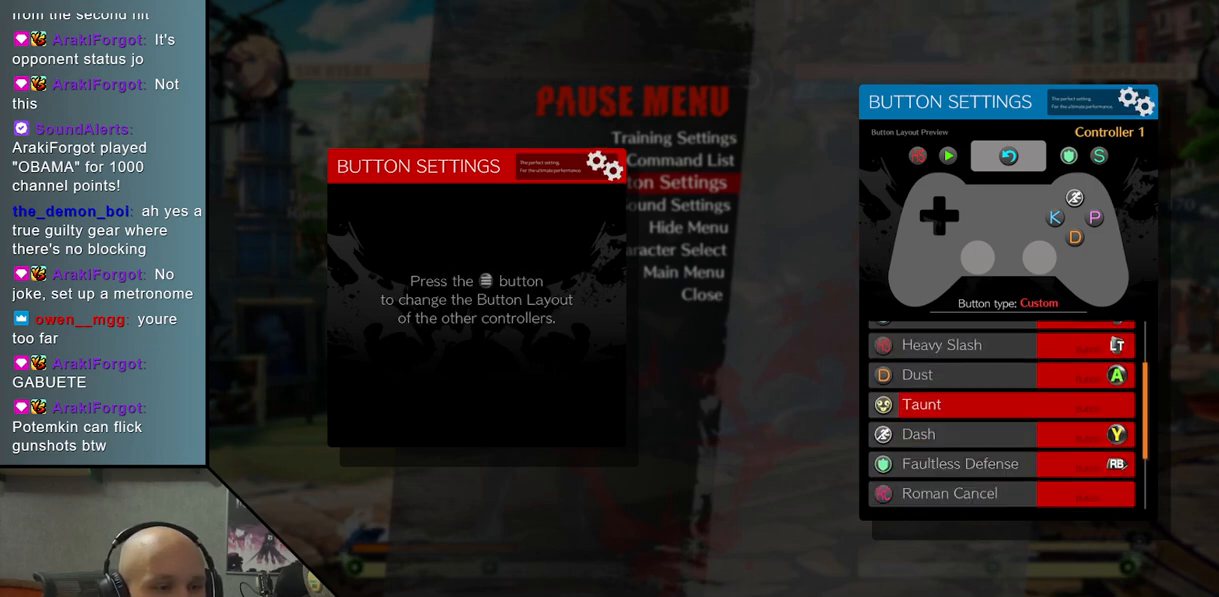
{"buttons": [], "left_stick": "center", "events": []}
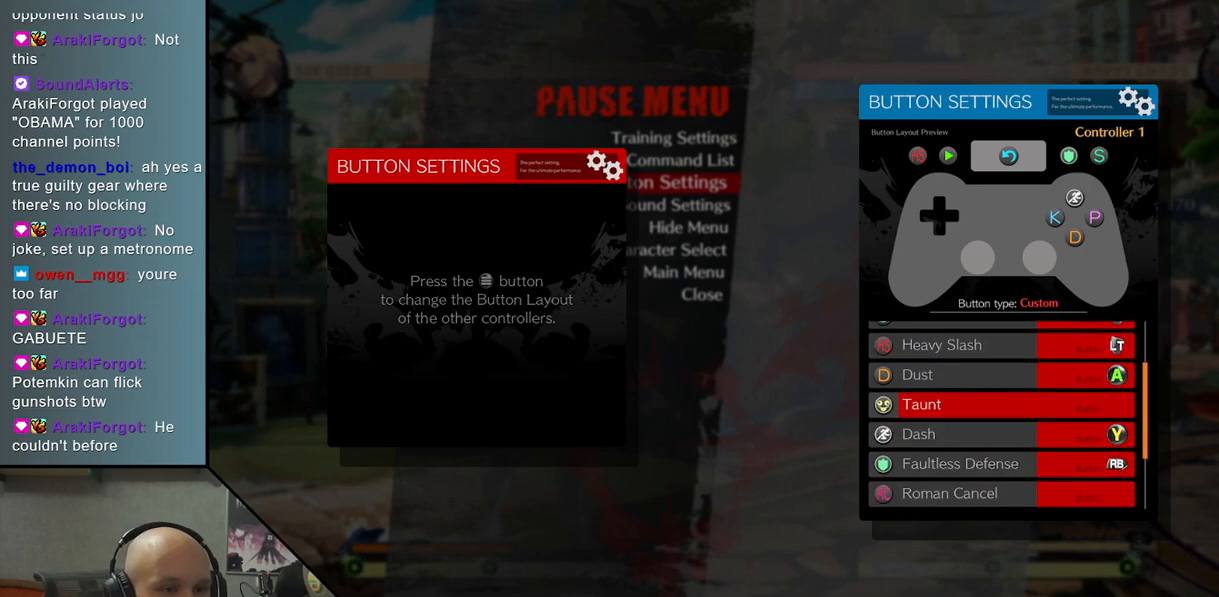
{"buttons": ["L1"], "left_stick": "center", "events": [[217, "CROSS", "down"], [317, "CROSS", "up"], [450, "L1", "down"]]}
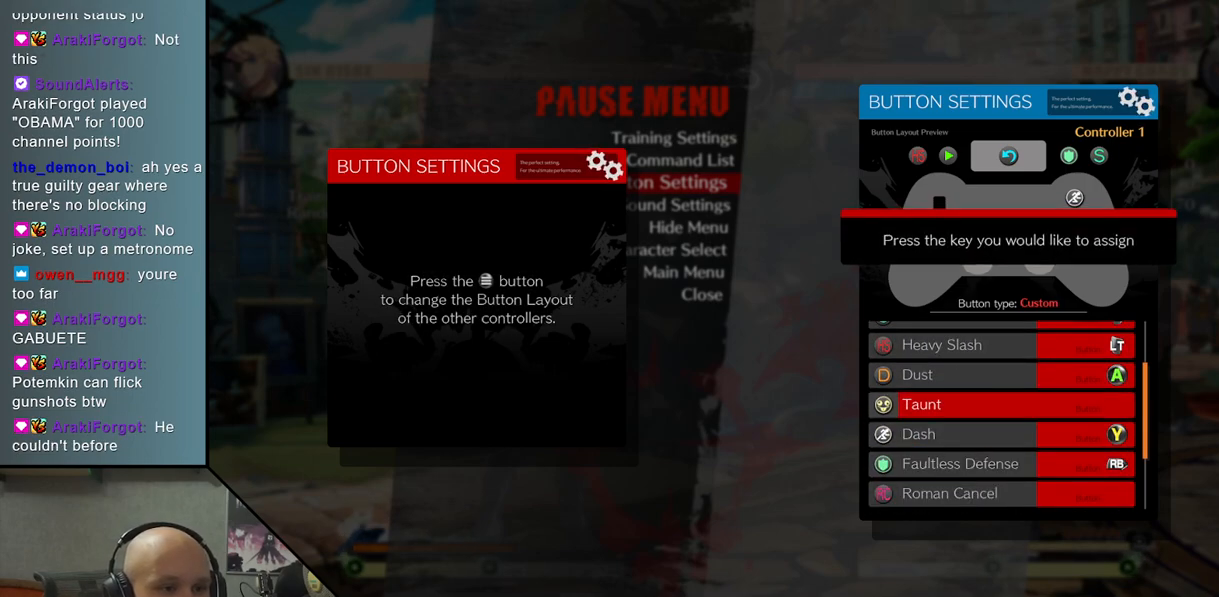
{"buttons": [], "left_stick": "center", "events": [[50, "L1", "up"]]}
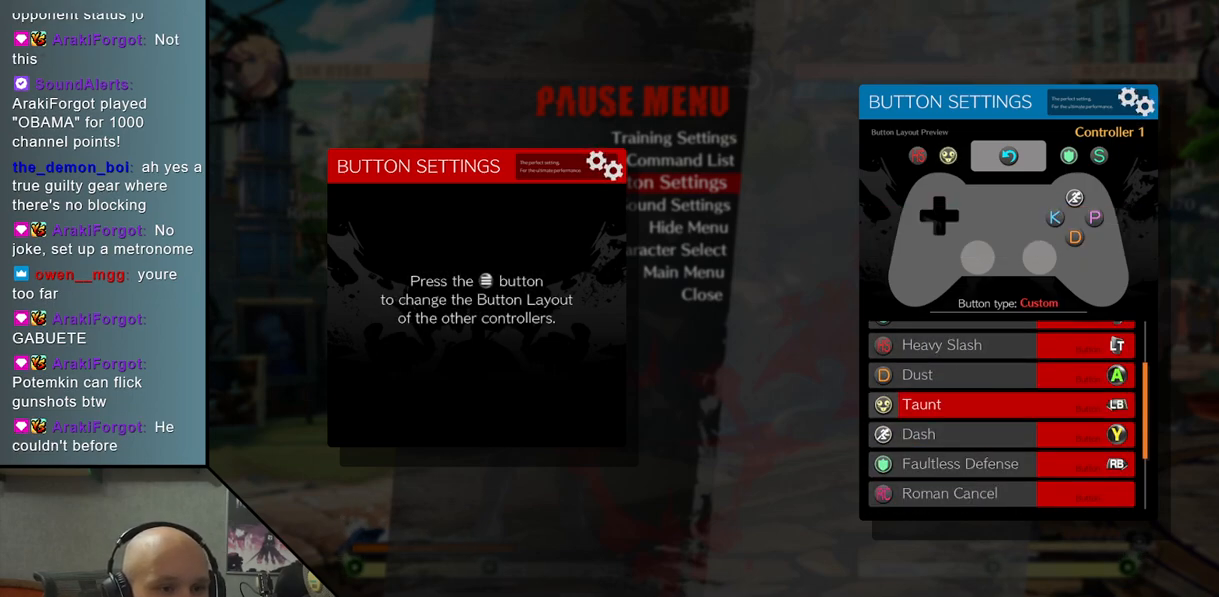
{"buttons": [], "left_stick": "center", "events": [[67, "left_stick", "down"], [167, "left_stick", "center"]]}
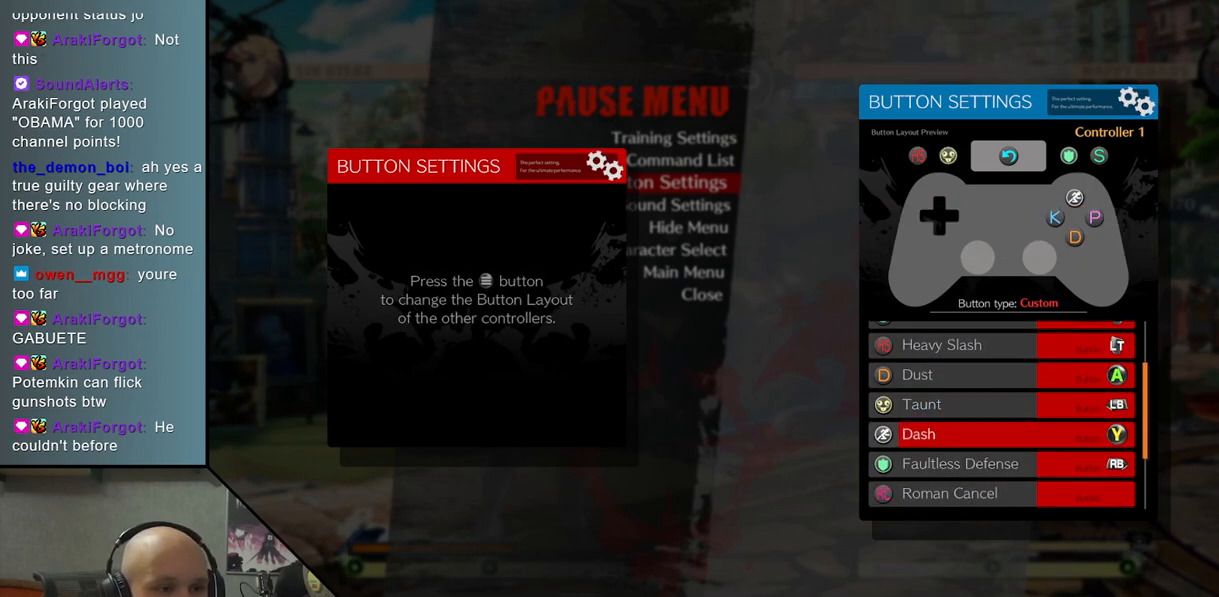
{"buttons": [], "left_stick": "center", "events": [[217, "left_stick", "down"], [333, "left_stick", "center"]]}
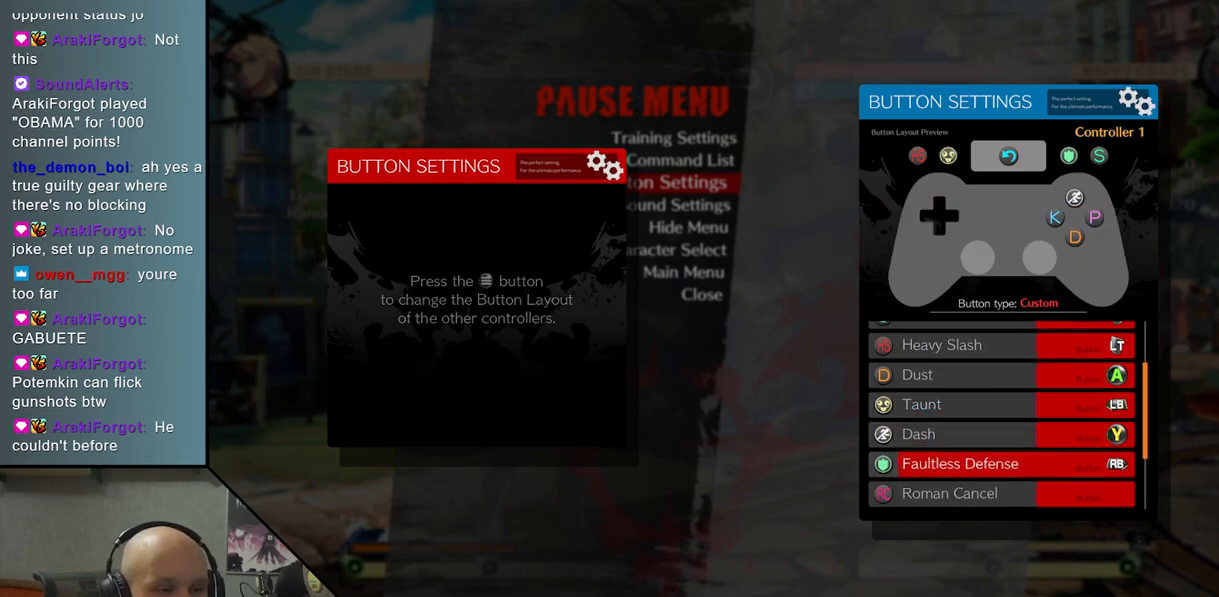
{"buttons": [], "left_stick": "center", "events": [[83, "left_stick", "up"], [233, "left_stick", "center"]]}
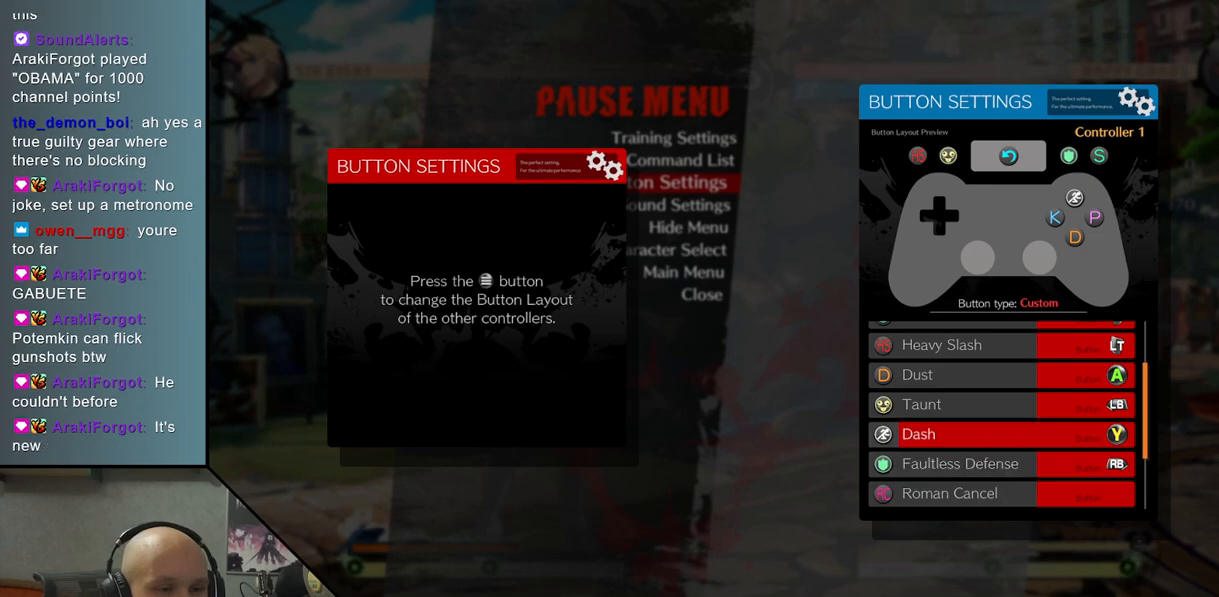
{"buttons": [], "left_stick": "center", "events": [[17, "left_stick", "down"], [133, "left_stick", "center"]]}
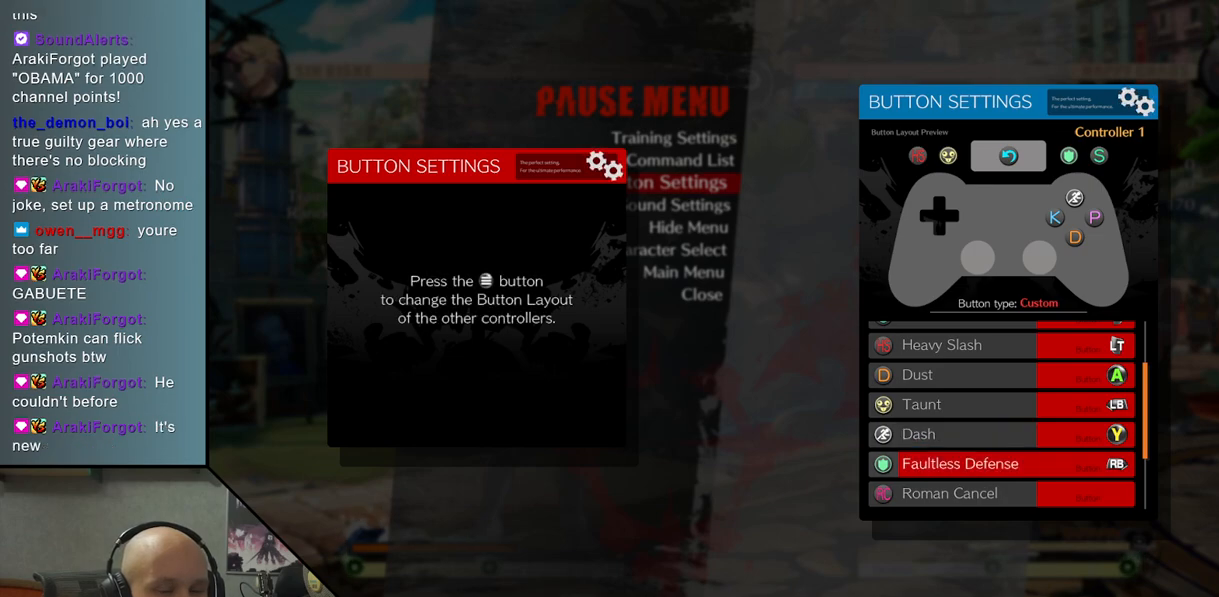
{"buttons": [], "left_stick": "center", "events": []}
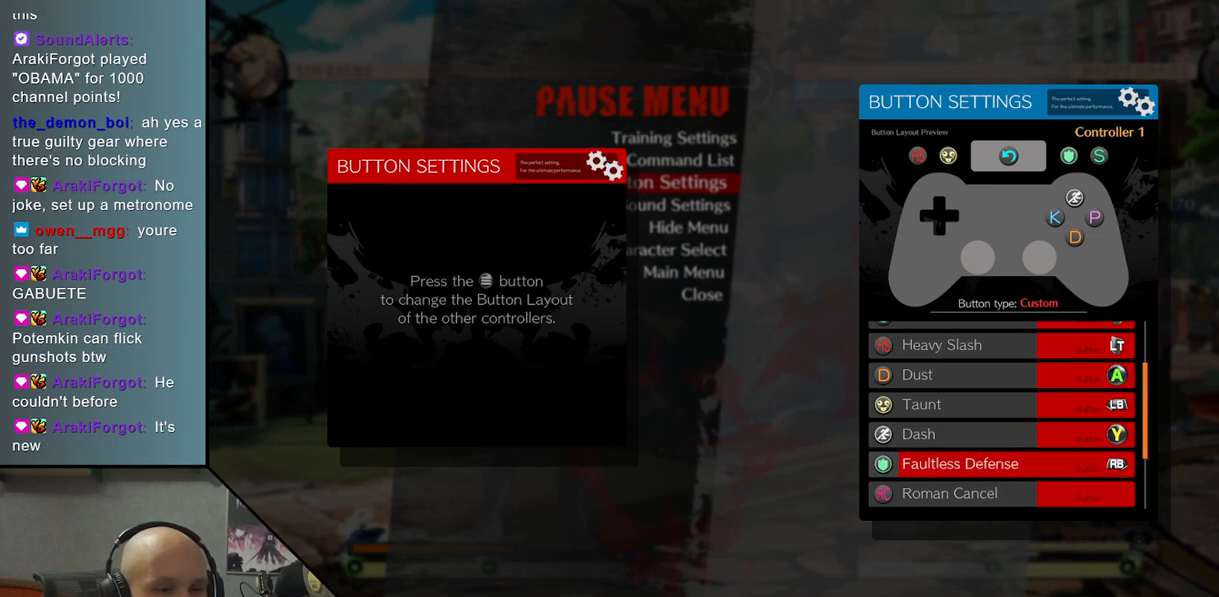
{"buttons": [], "left_stick": "center", "events": []}
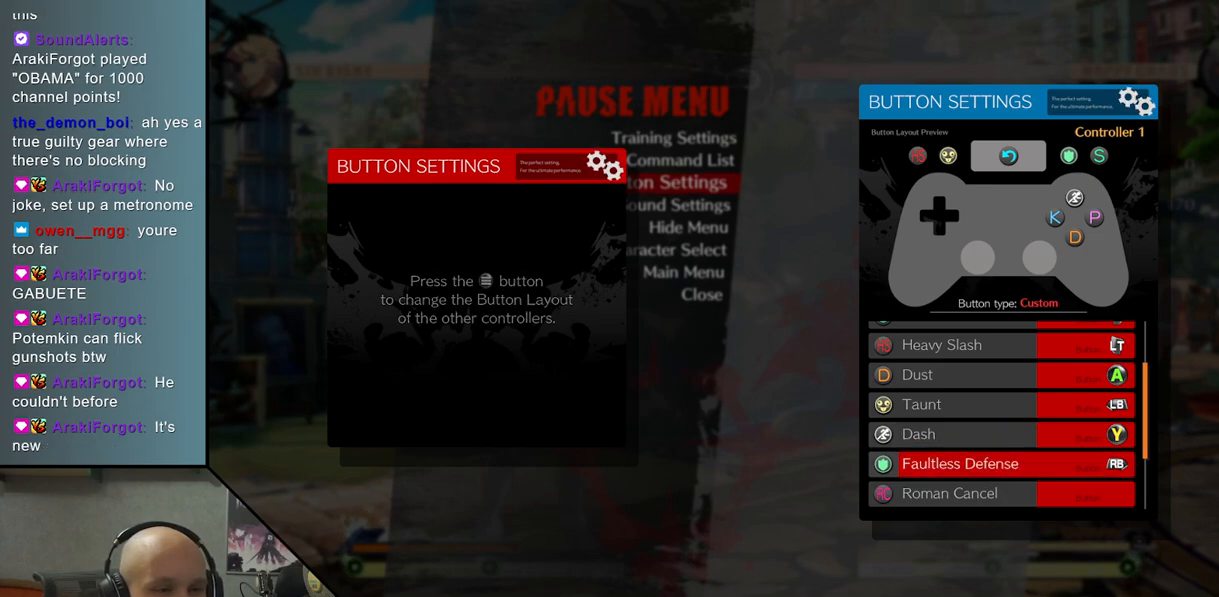
{"buttons": [], "left_stick": "center", "events": []}
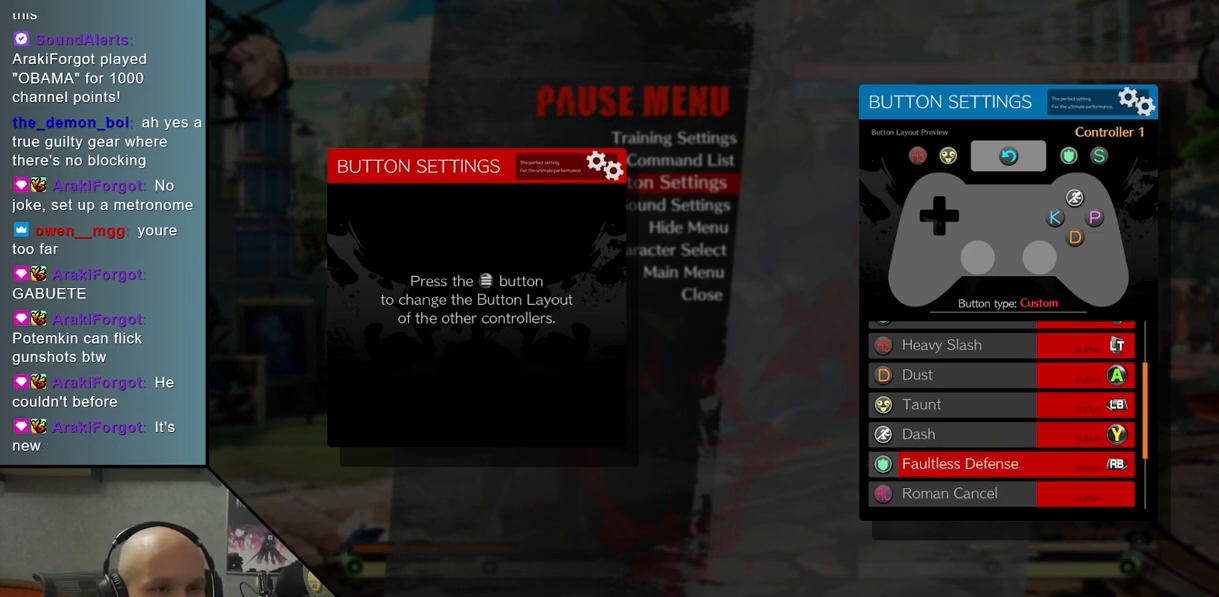
{"buttons": [], "left_stick": "center", "events": []}
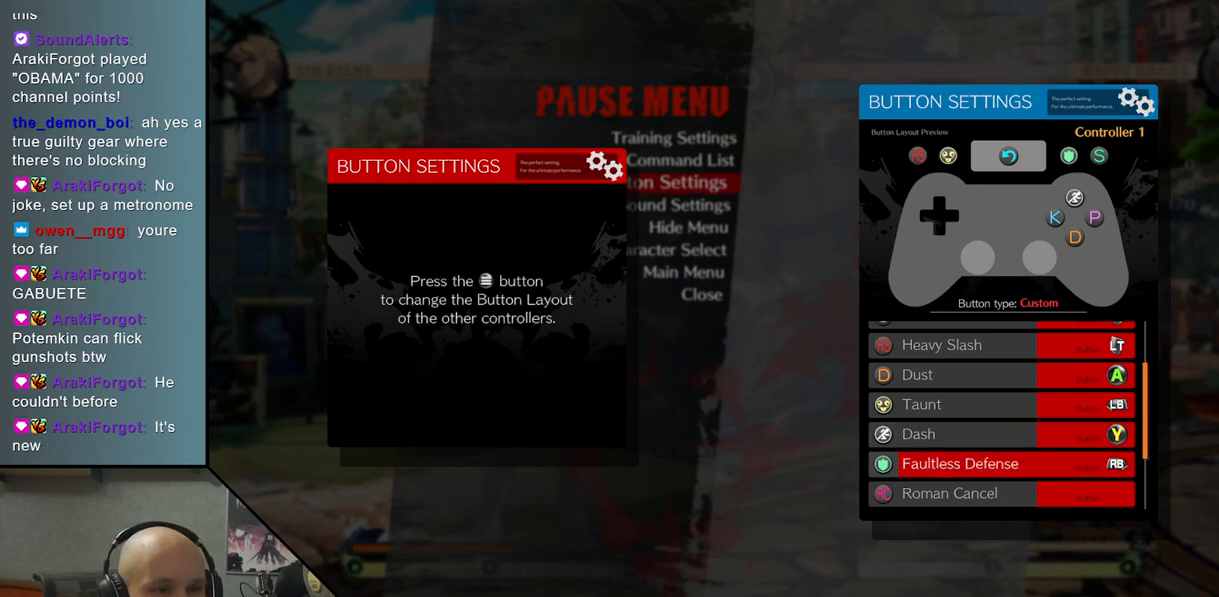
{"buttons": [], "left_stick": "center", "events": [[17, "left_stick", "up"], [133, "left_stick", "center"], [283, "left_stick", "up"], [417, "left_stick", "center"]]}
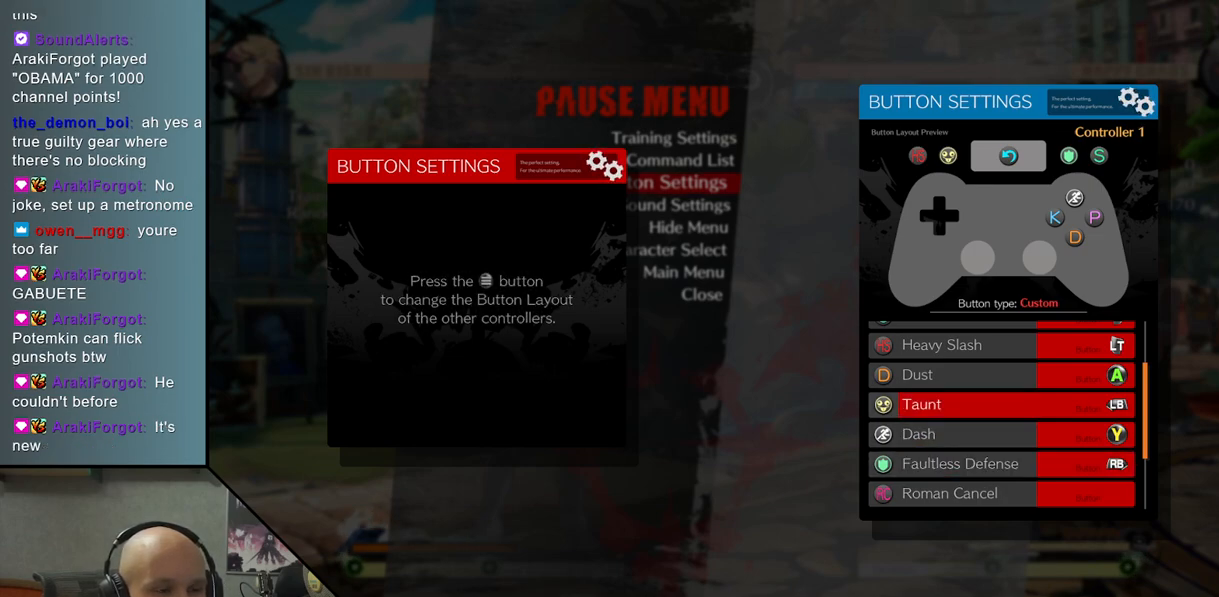
{"buttons": [], "left_stick": "center", "events": []}
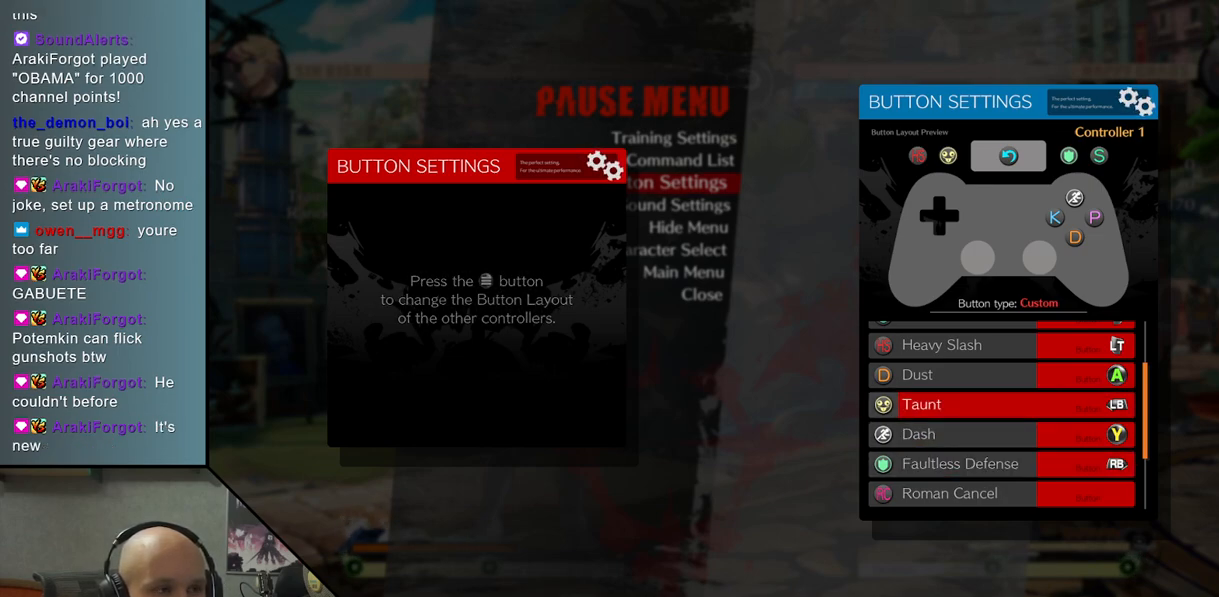
{"buttons": [], "left_stick": "center", "events": []}
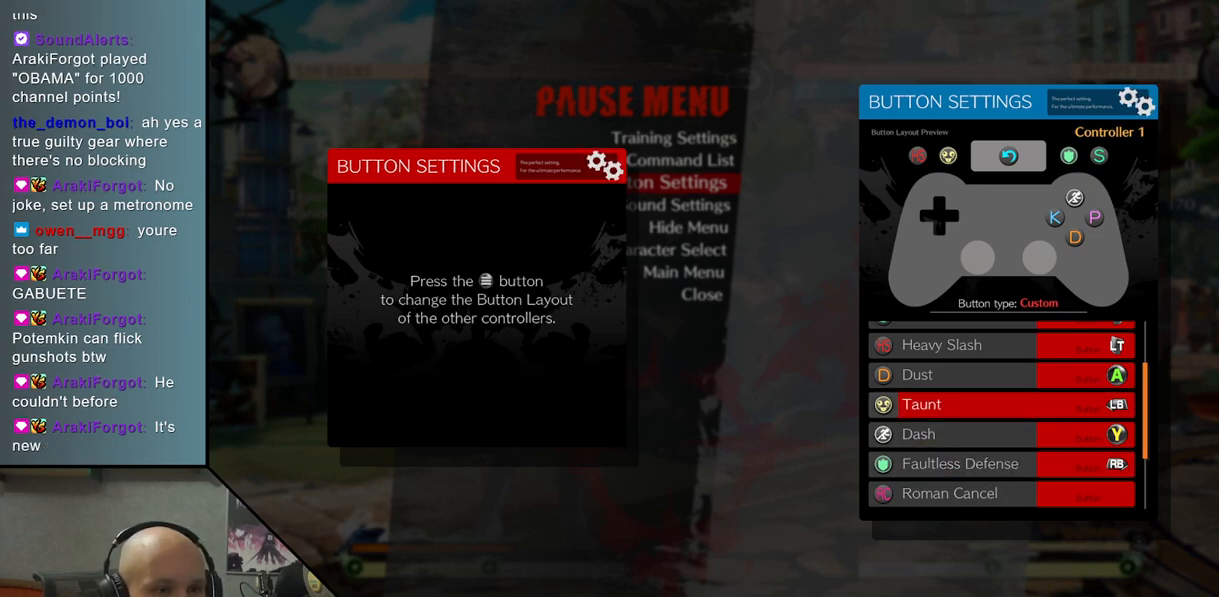
{"buttons": [], "left_stick": "center", "events": [[150, "left_stick", "down"], [267, "left_stick", "center"]]}
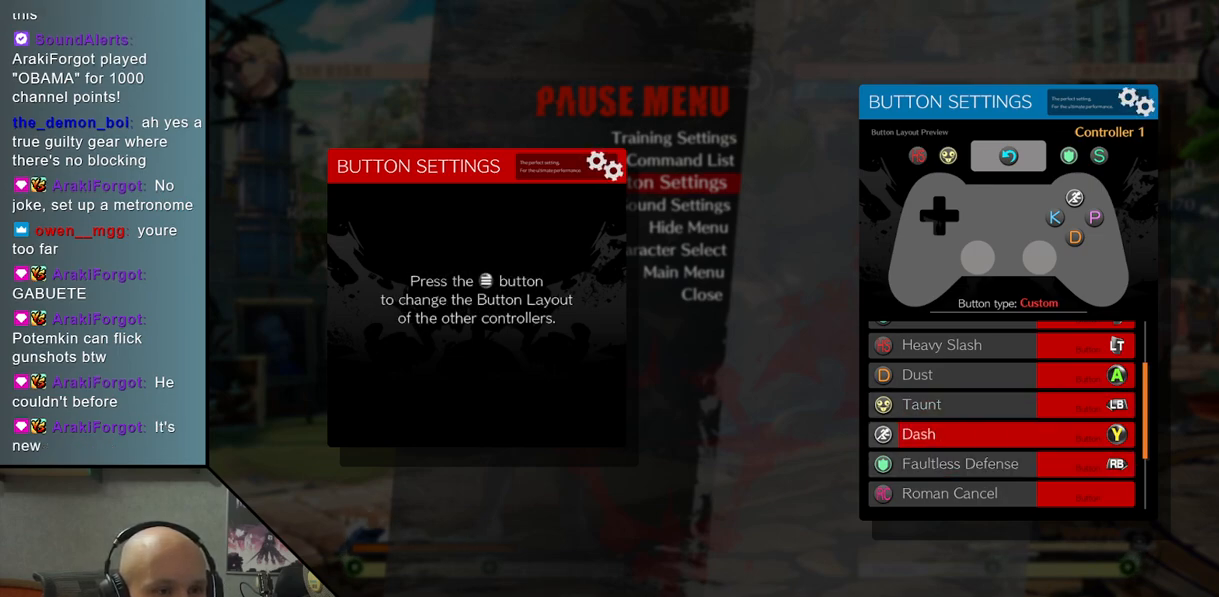
{"buttons": [], "left_stick": "center", "events": [[133, "left_stick", "down"], [217, "left_stick", "center"]]}
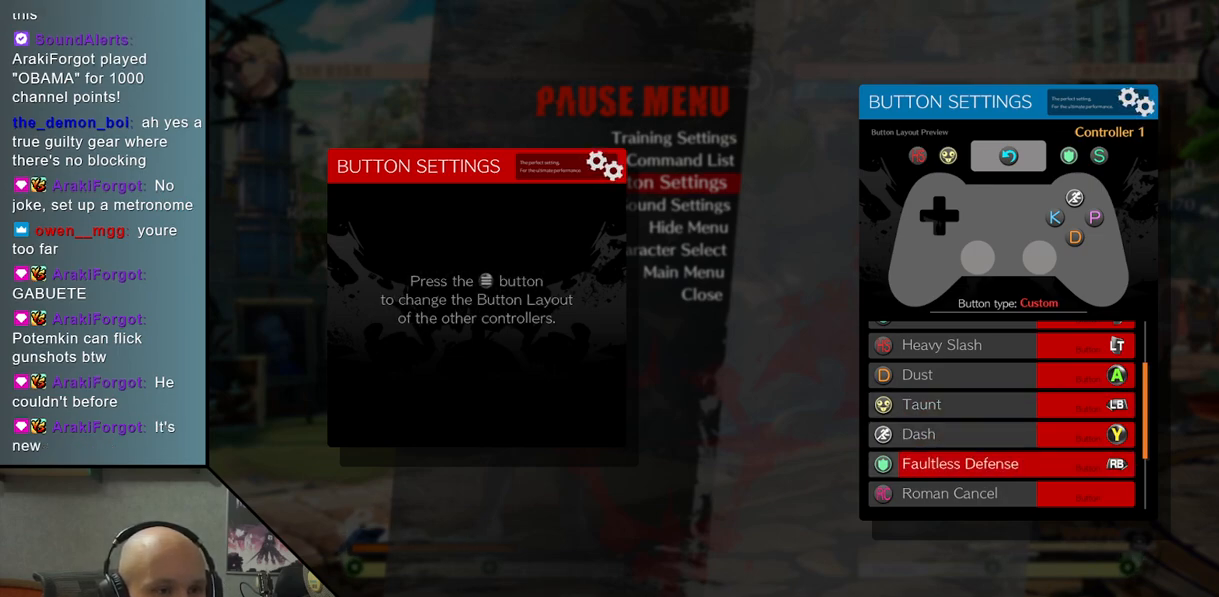
{"buttons": [], "left_stick": "center", "events": []}
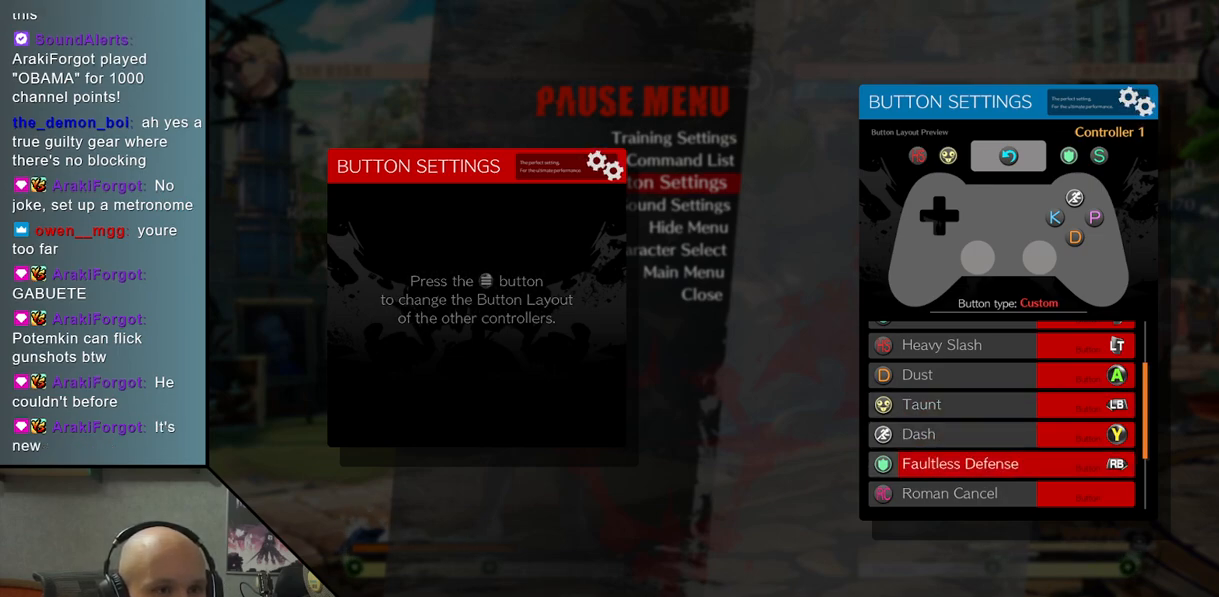
{"buttons": [], "left_stick": "center", "events": []}